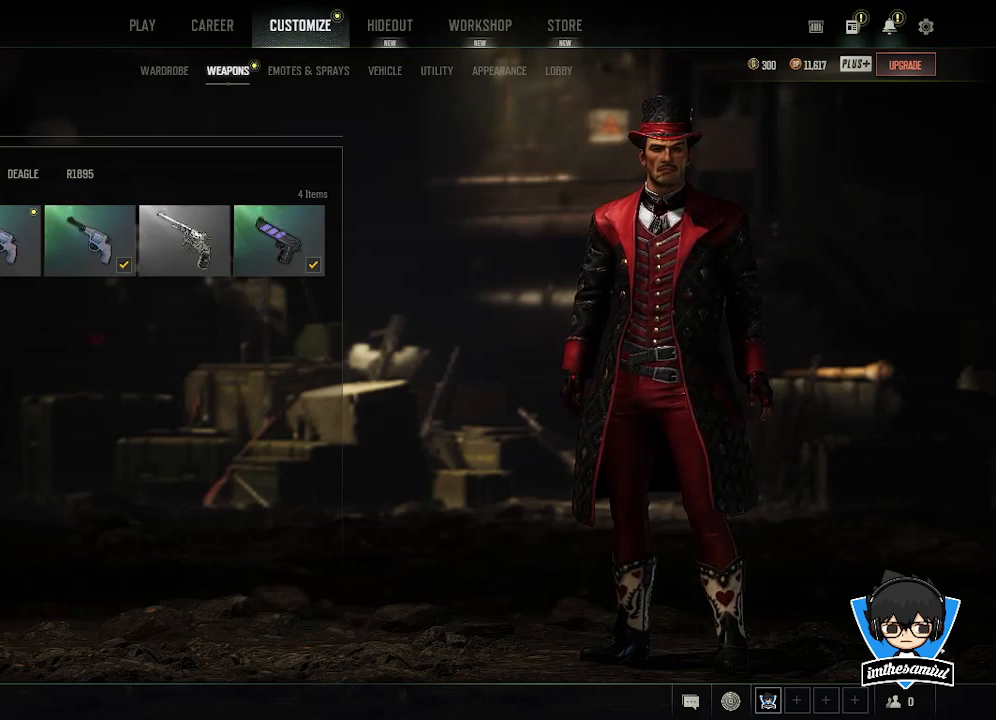
Gameplay with keyboard and mouse; each line is a JSON object with the keys and mouse buttons held at the frame after it. "events" lists presses ("down") and releases ("up") of "1", "2", "3", "4", "5", "a", "alt", "c", "caps_lock", "ctrl", "d", "e", "f", "g", "q", "r", "s", "shift", "space", "t", "tab", "v", "w", "x", "z", "mouse_left", "mouse_wheel" and "mouse_right" between this image and that frame as [ms after this image, input, new state], when the widget could be followed in between. "mouse_left", "mouse_wheel", "mouse_right" = the "left", "wheel", "right" buttons of the "mouse" list. No other keys are recorded. "wheel" means that the mouse wheel is clicked or scrolled. Not read: mouse_move.
{"keys": [], "mouse": [], "events": [[183, "mouse_left", "down"], [300, "mouse_left", "up"]]}
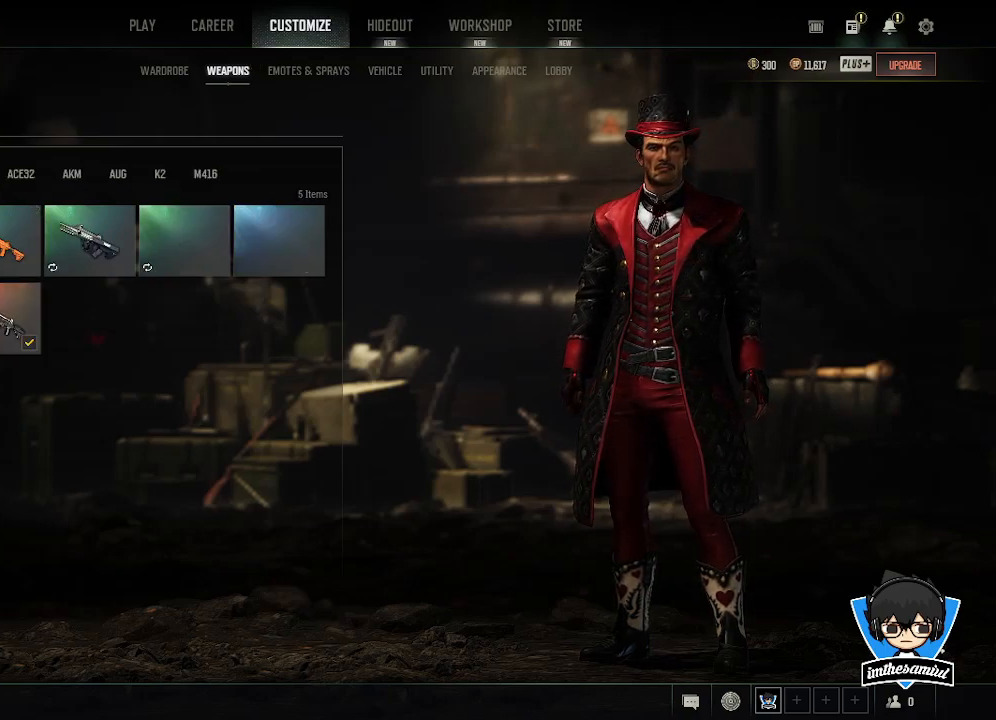
{"keys": [], "mouse": [], "events": []}
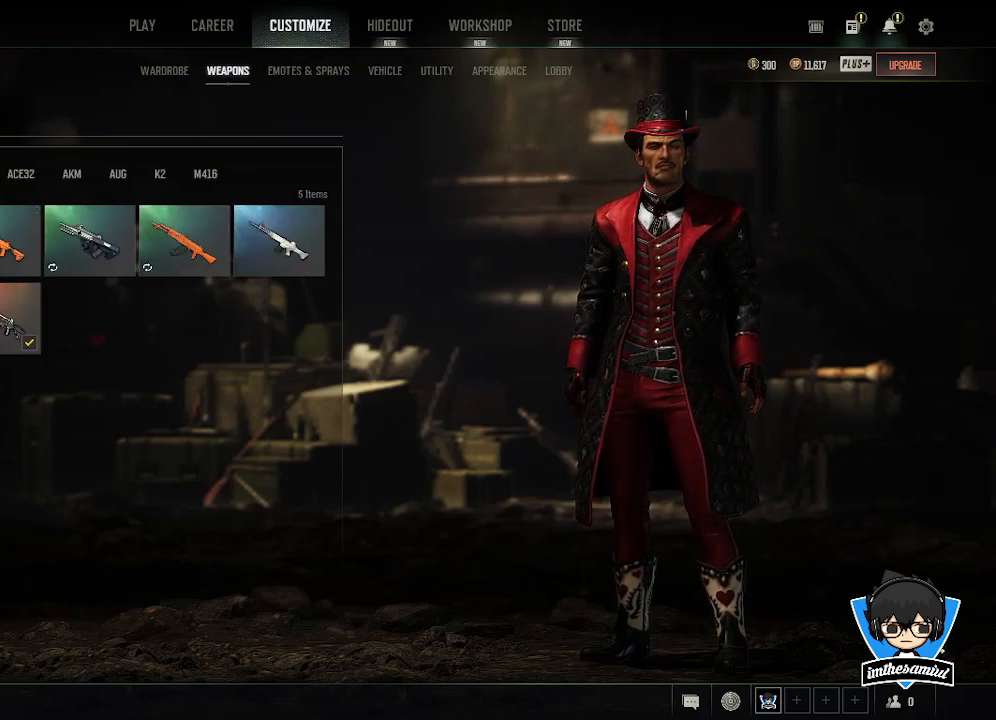
{"keys": [], "mouse": [], "events": []}
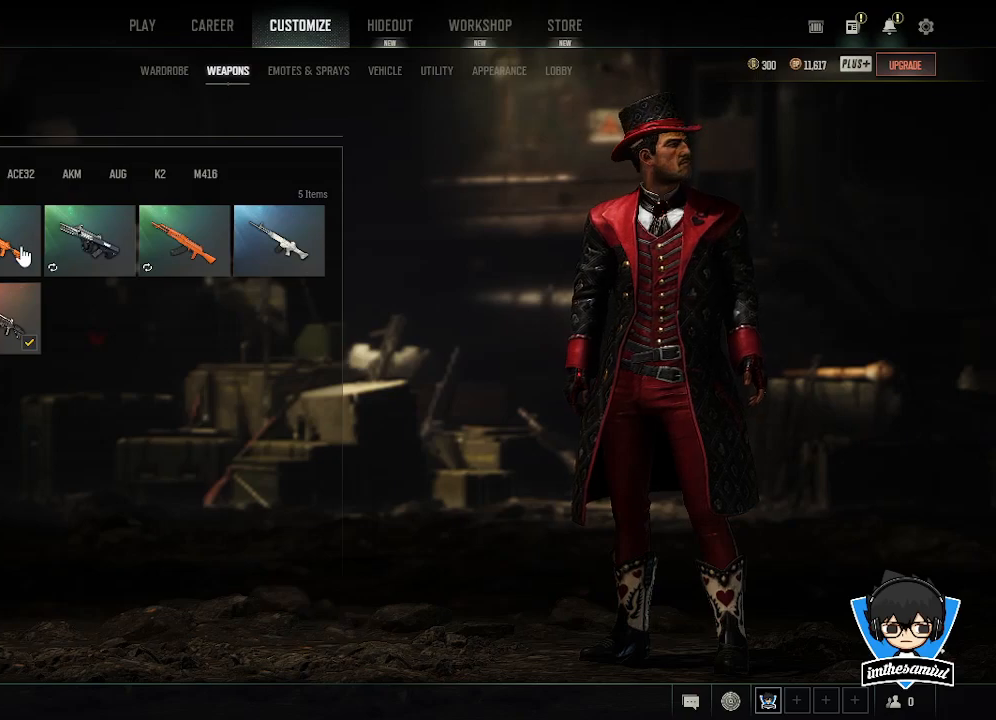
{"keys": [], "mouse": [], "events": []}
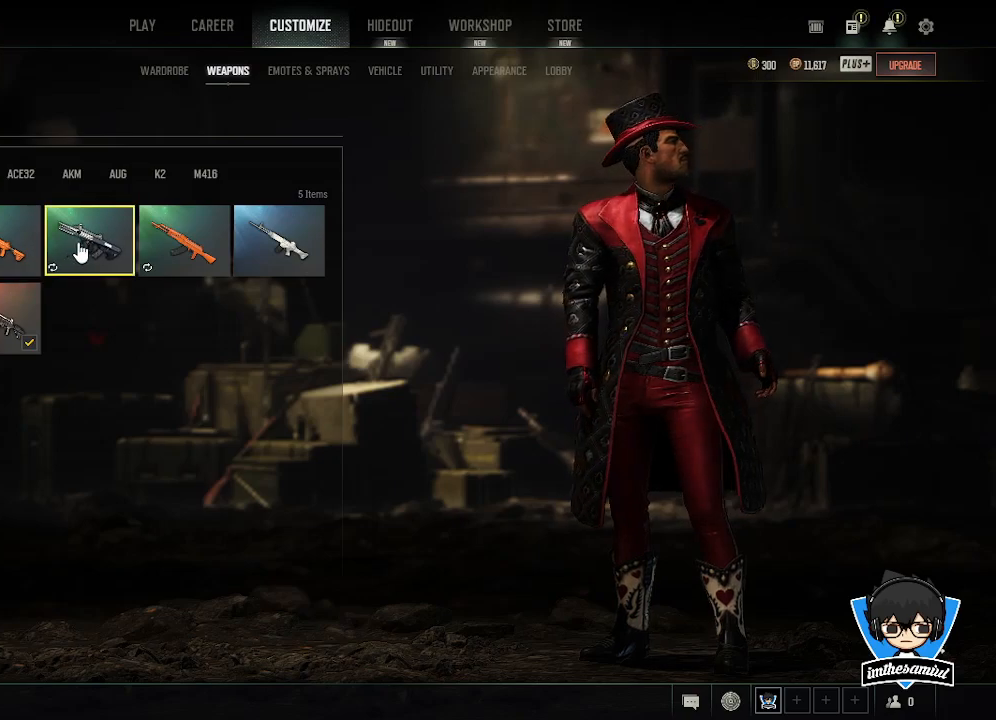
{"keys": [], "mouse": [], "events": []}
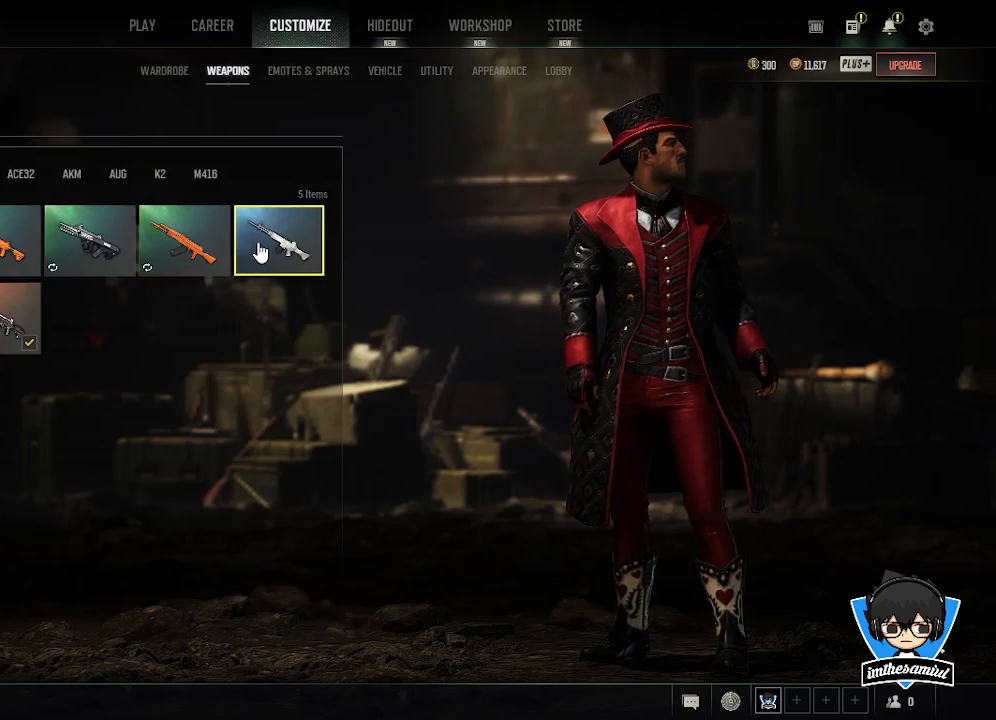
{"keys": [], "mouse": [], "events": [[333, "mouse_left", "down"], [500, "mouse_left", "up"]]}
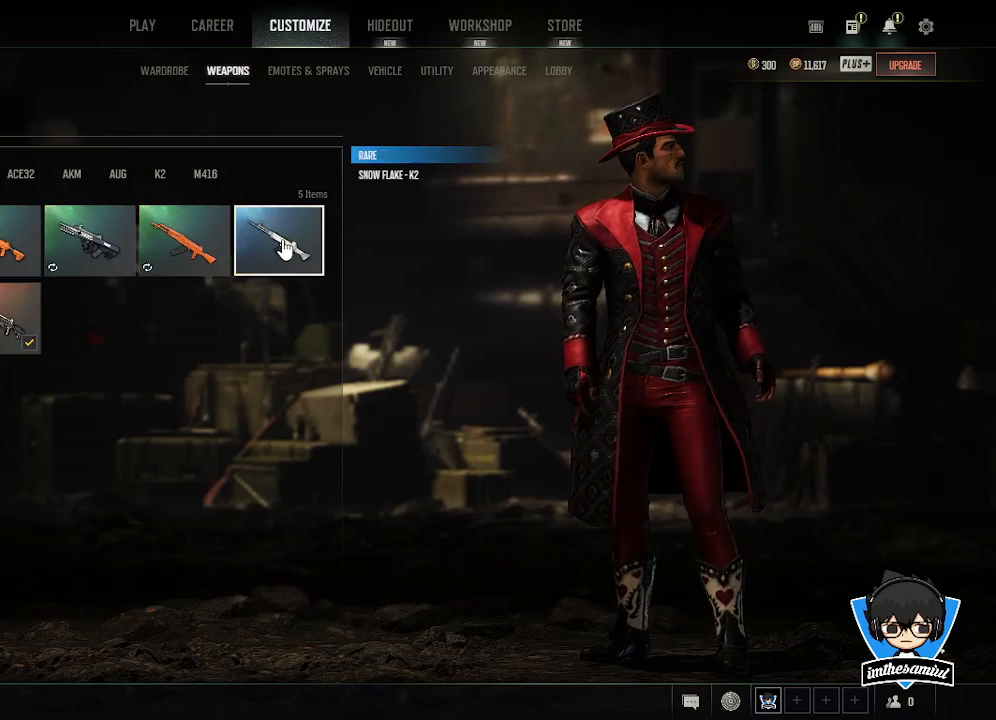
{"keys": [], "mouse": [], "events": []}
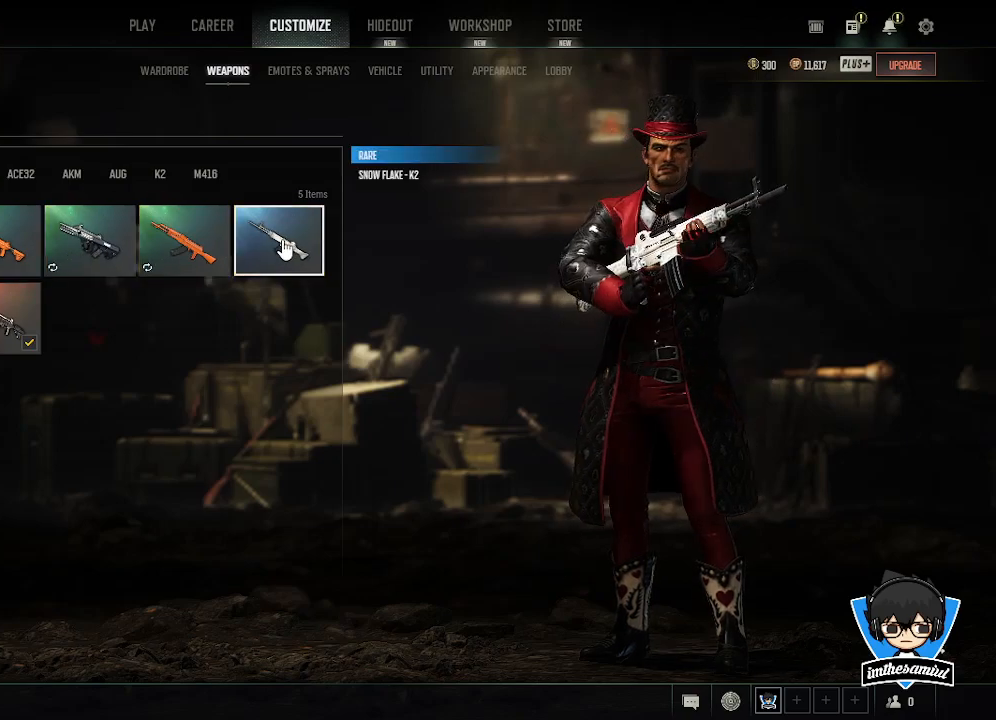
{"keys": [], "mouse": [], "events": []}
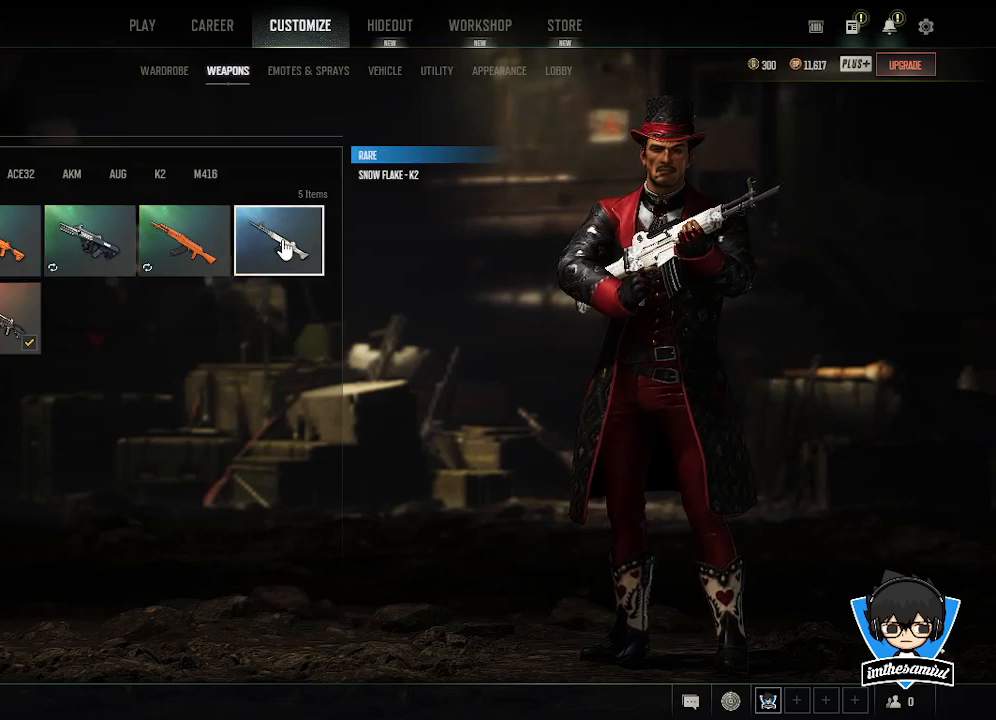
{"keys": [], "mouse": [], "events": [[17, "mouse_right", "down"], [117, "mouse_right", "up"]]}
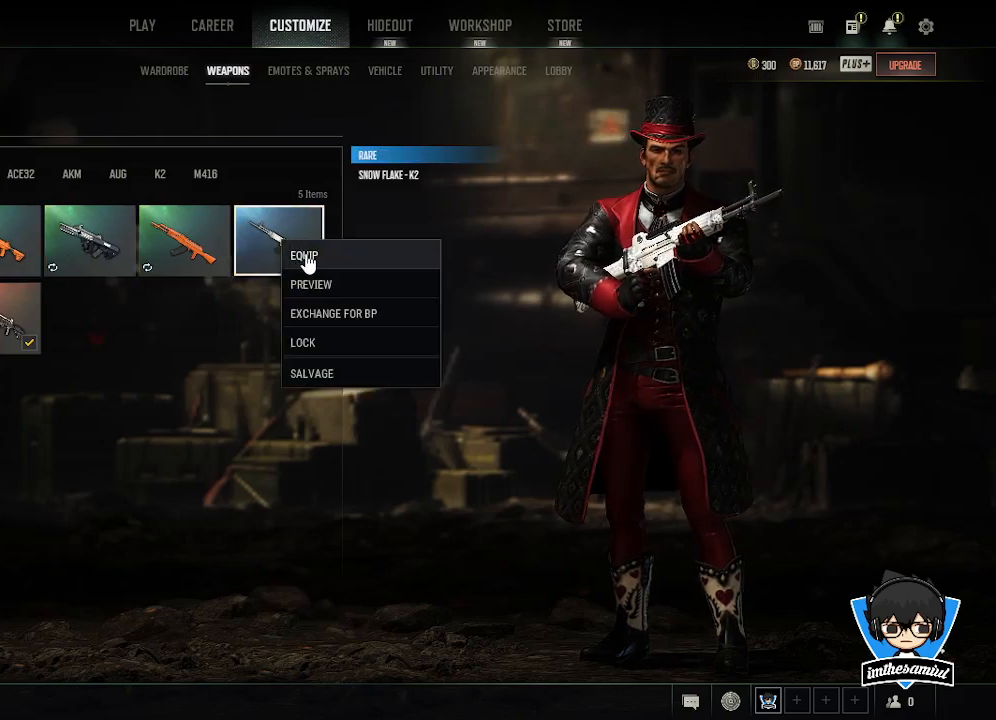
{"keys": [], "mouse": [], "events": [[100, "mouse_left", "down"], [267, "mouse_left", "up"]]}
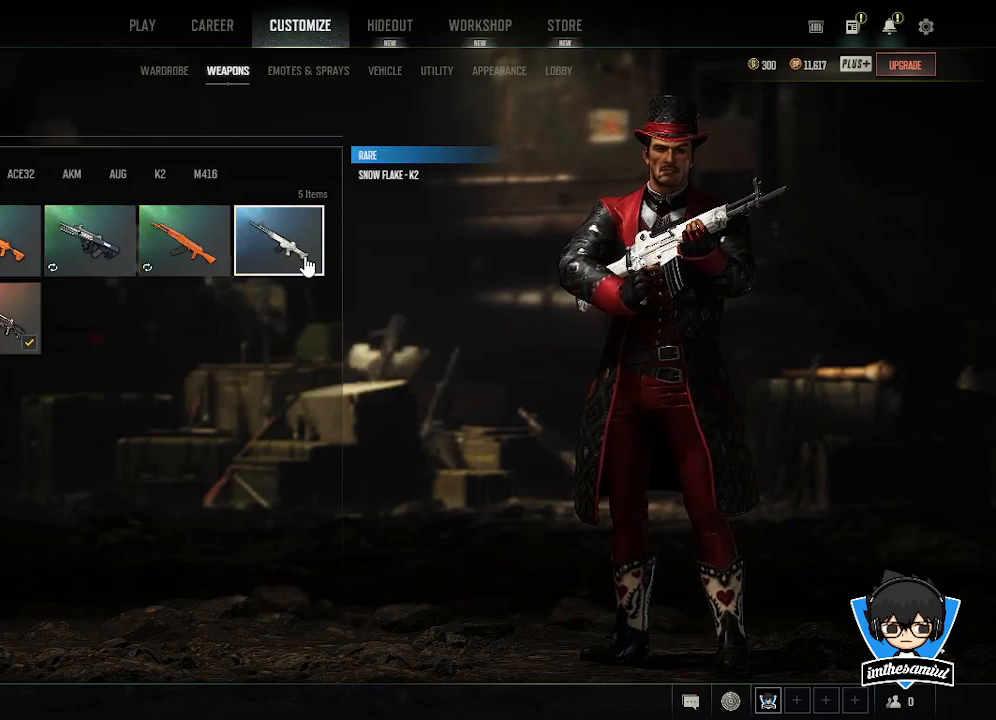
{"keys": [], "mouse": [], "events": []}
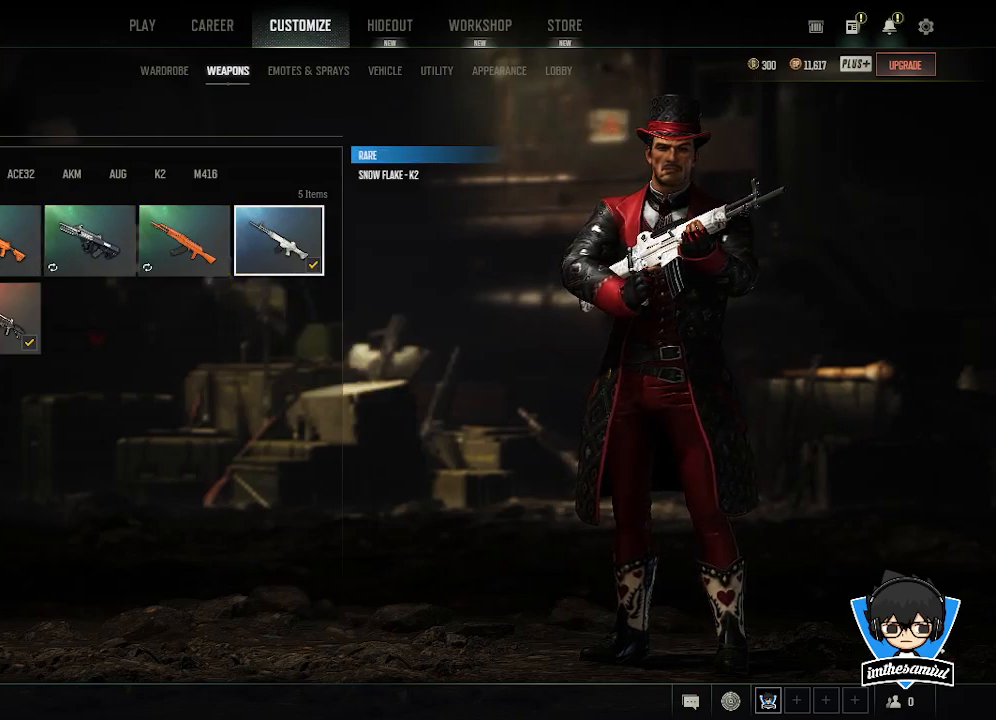
{"keys": [], "mouse": [], "events": []}
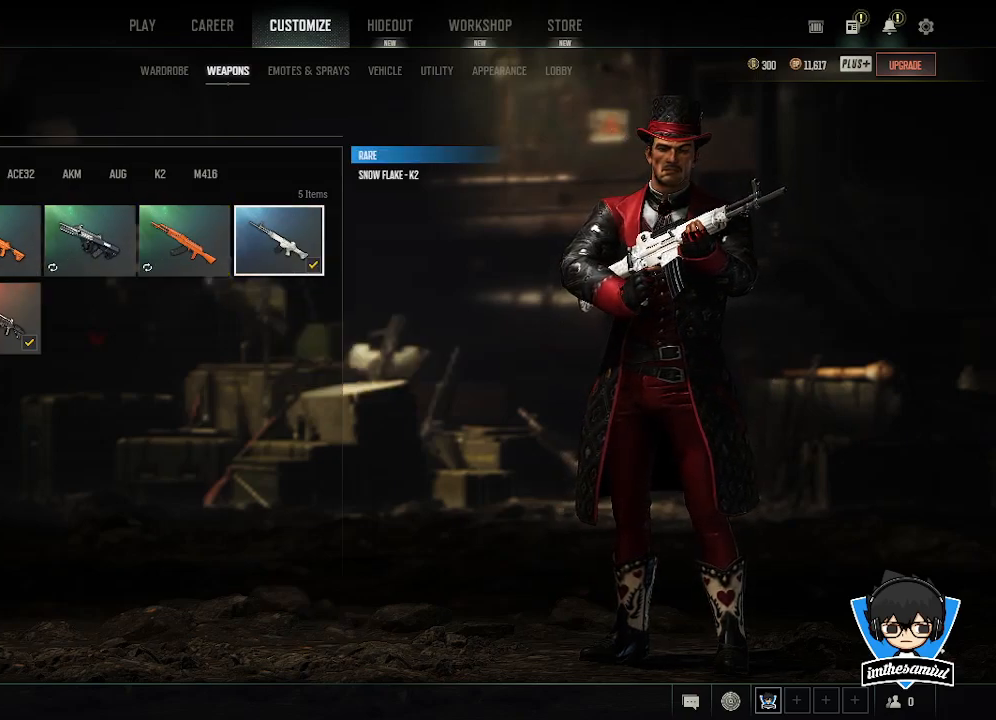
{"keys": [], "mouse": [], "events": [[283, "mouse_left", "down"], [383, "mouse_left", "up"]]}
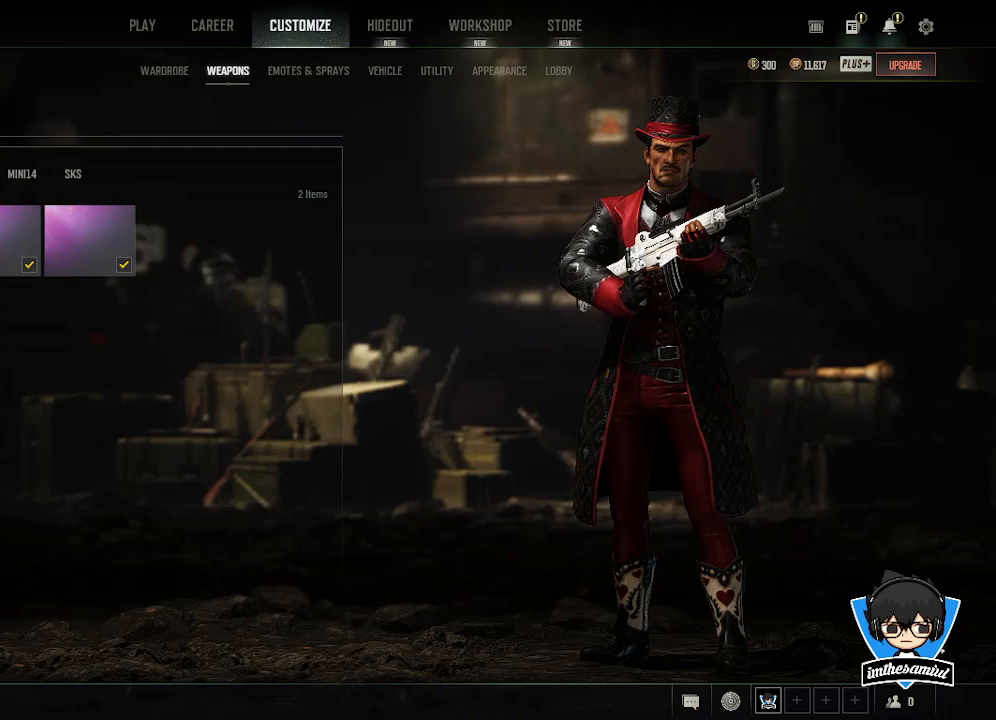
{"keys": [], "mouse": [], "events": []}
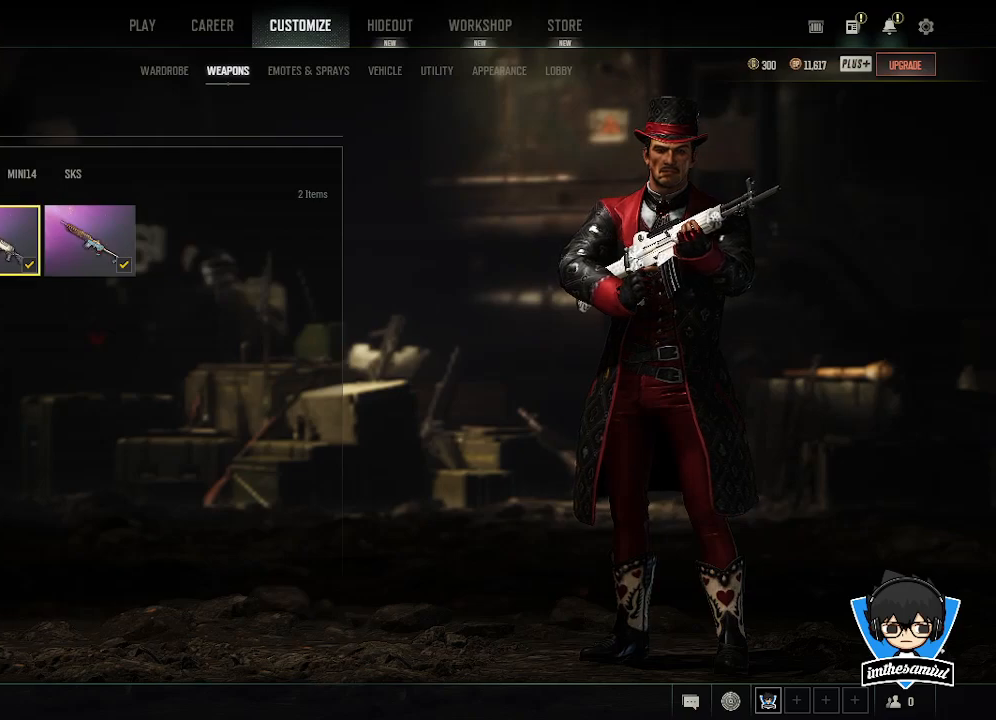
{"keys": [], "mouse": [], "events": []}
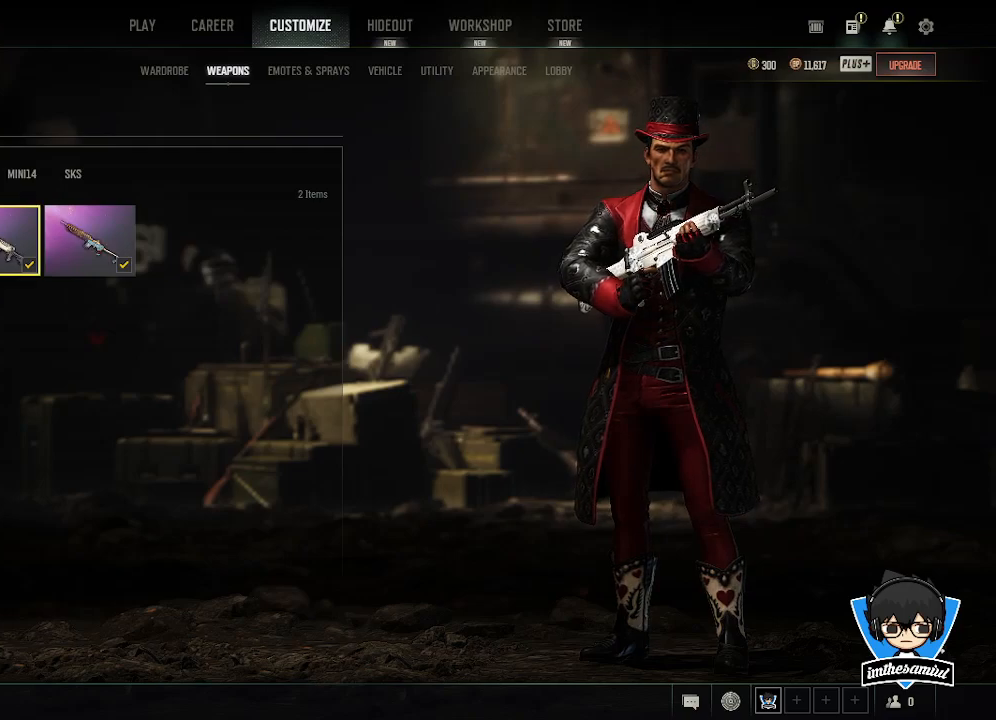
{"keys": [], "mouse": [], "events": []}
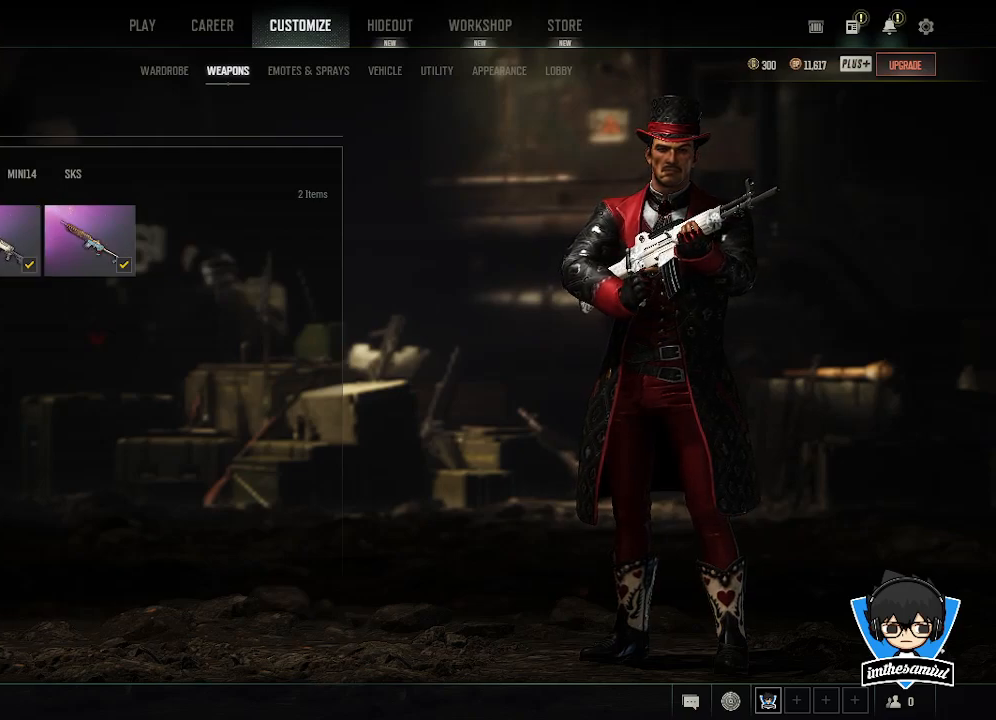
{"keys": [], "mouse": [], "events": []}
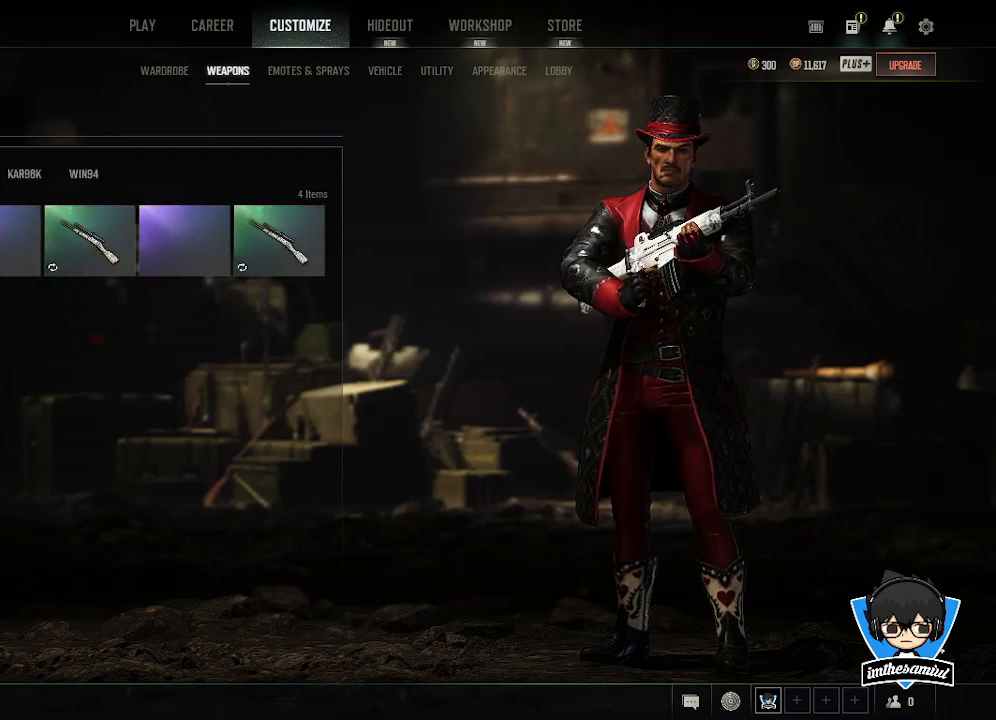
{"keys": [], "mouse": [], "events": []}
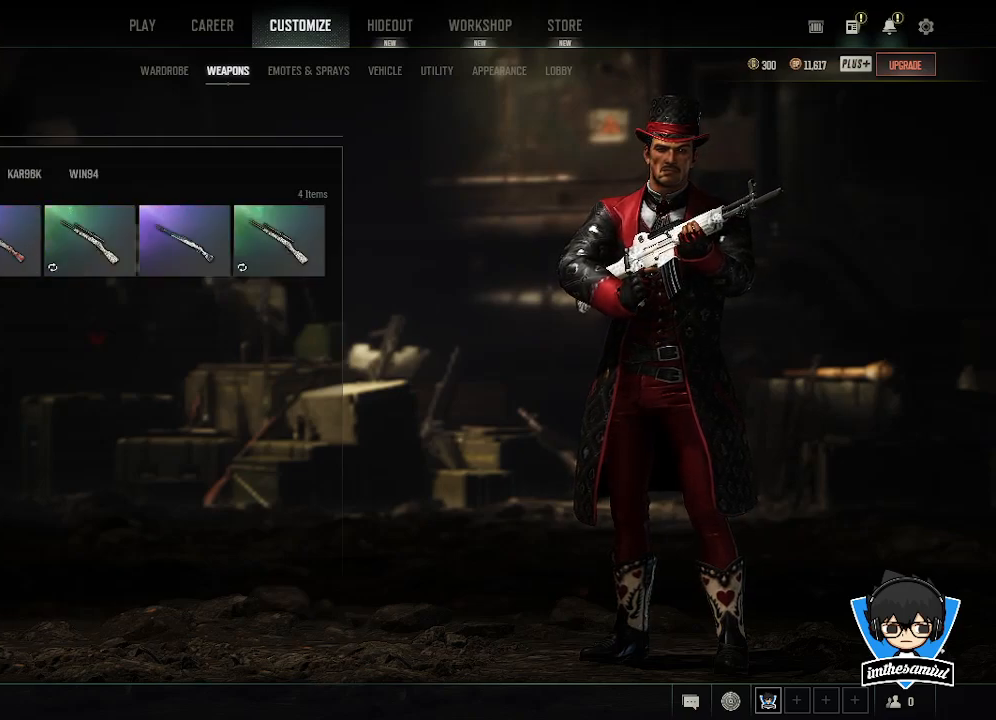
{"keys": [], "mouse": [], "events": []}
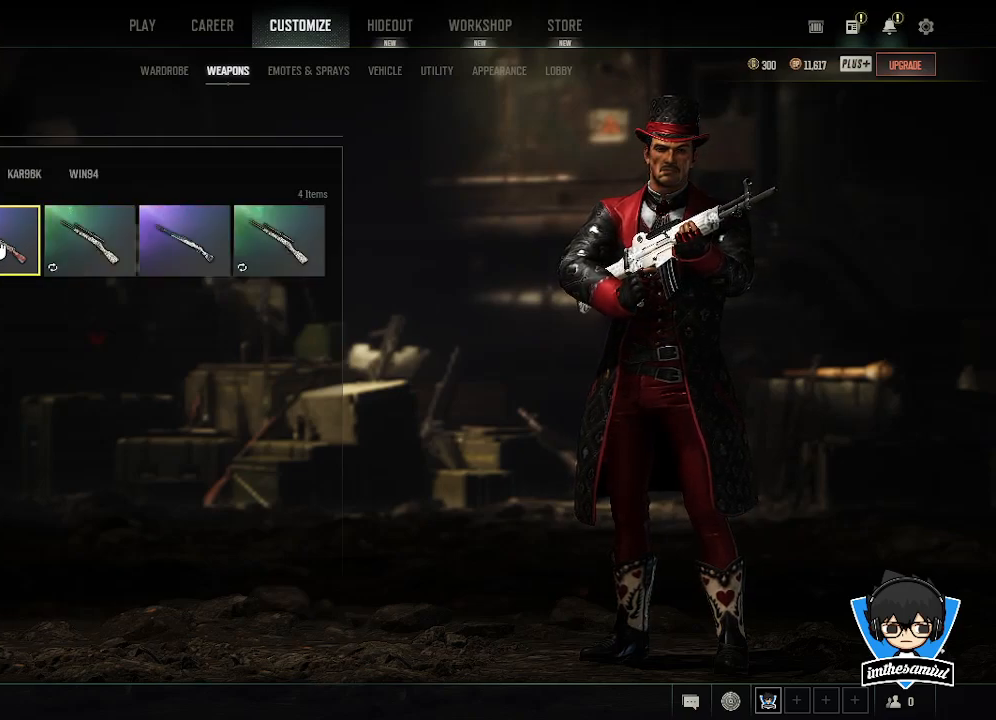
{"keys": [], "mouse": [], "events": [[67, "mouse_left", "down"], [133, "mouse_left", "up"]]}
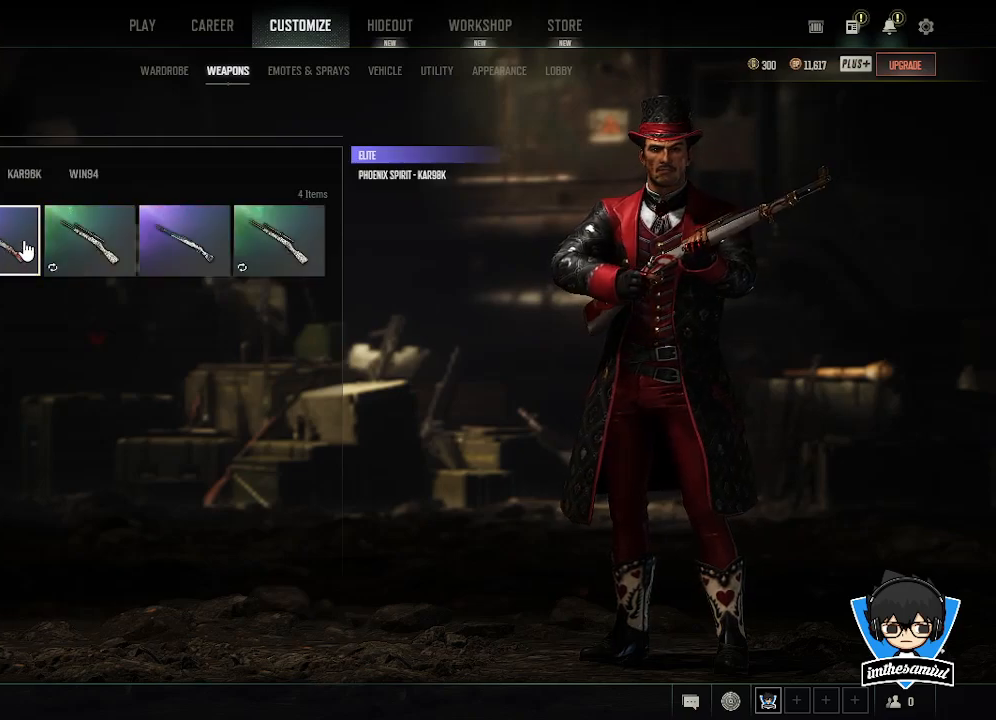
{"keys": [], "mouse": [], "events": []}
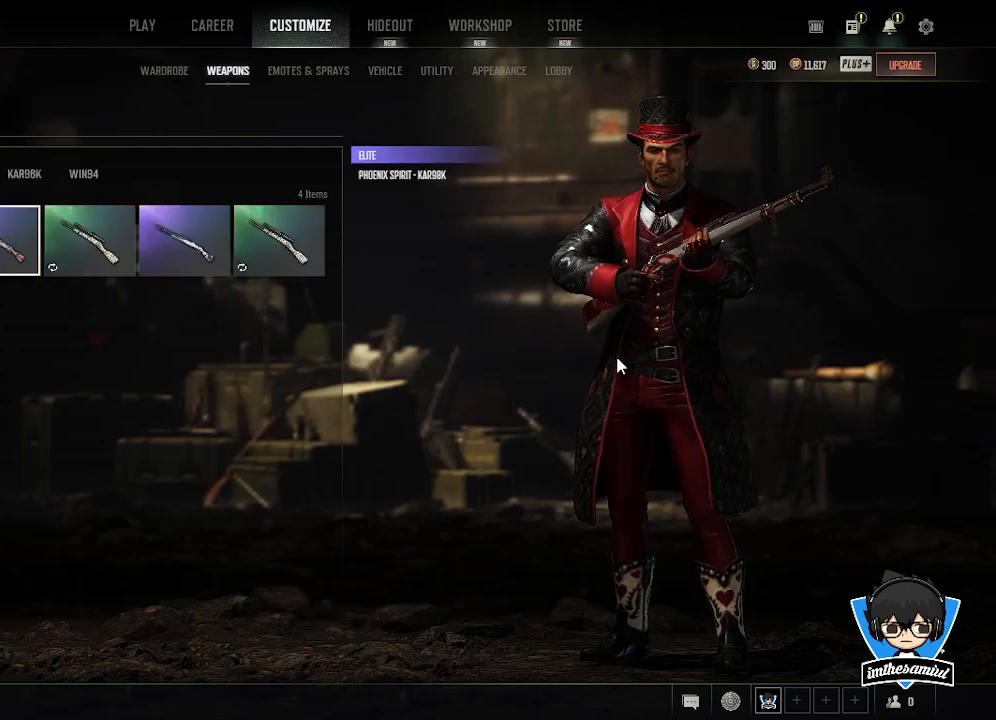
{"keys": [], "mouse": ["left"], "events": [[17, "mouse_left", "down"]]}
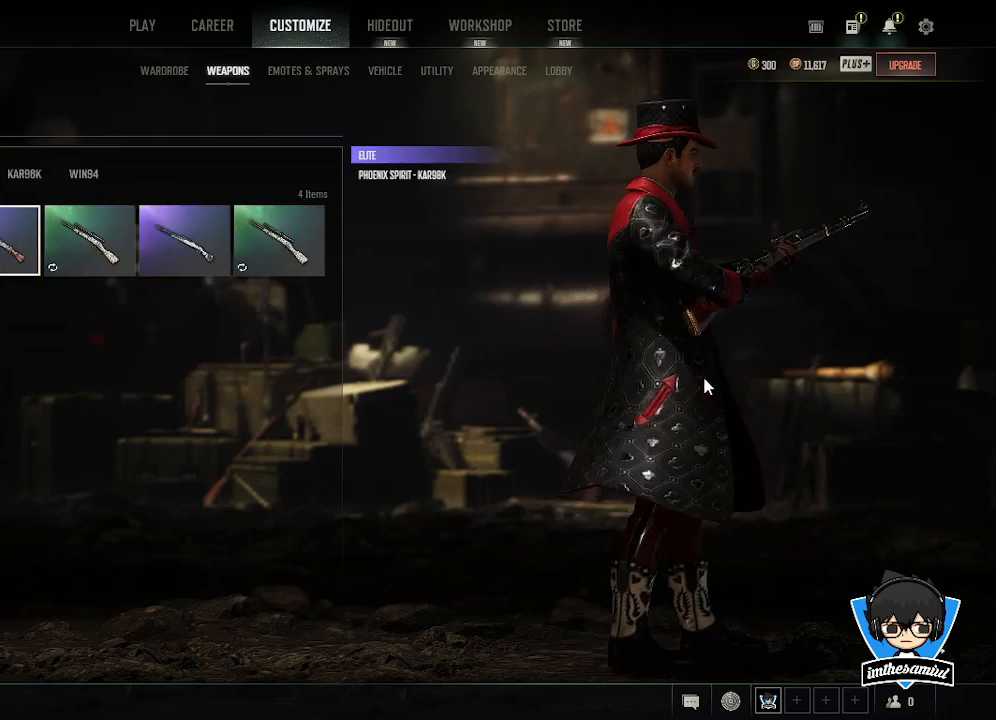
{"keys": [], "mouse": ["left"], "events": []}
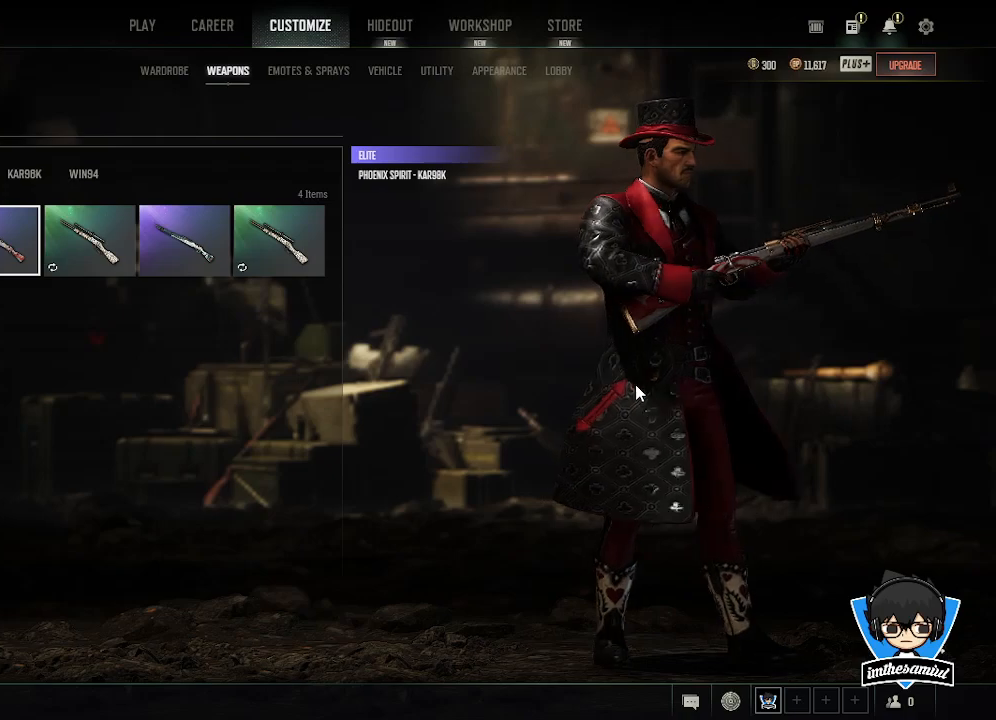
{"keys": [], "mouse": ["left"], "events": []}
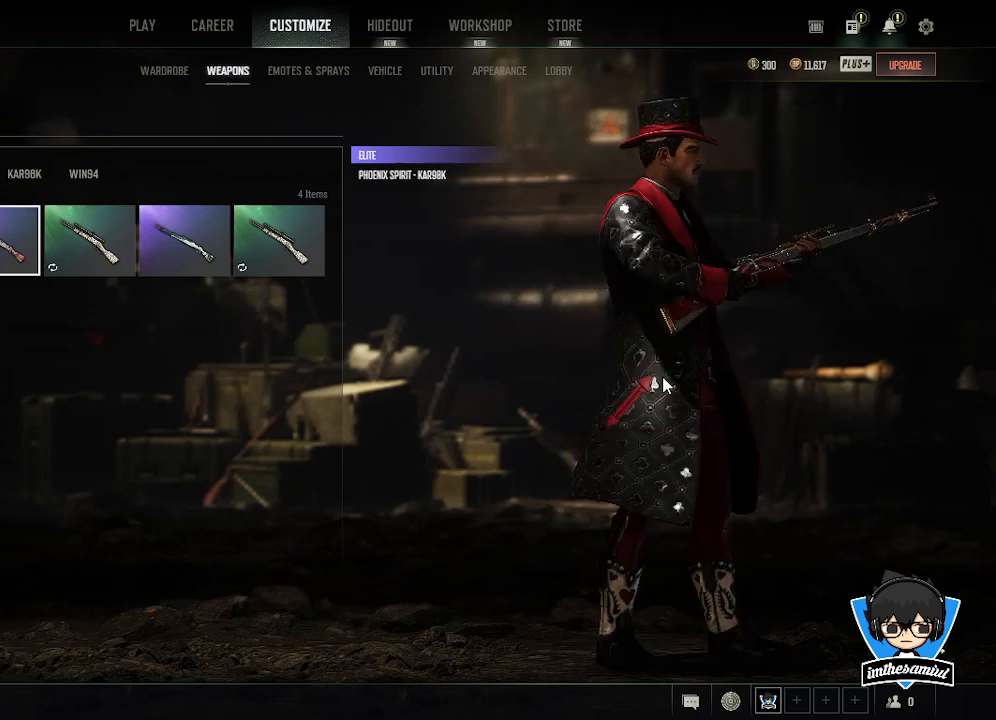
{"keys": [], "mouse": ["left"], "events": []}
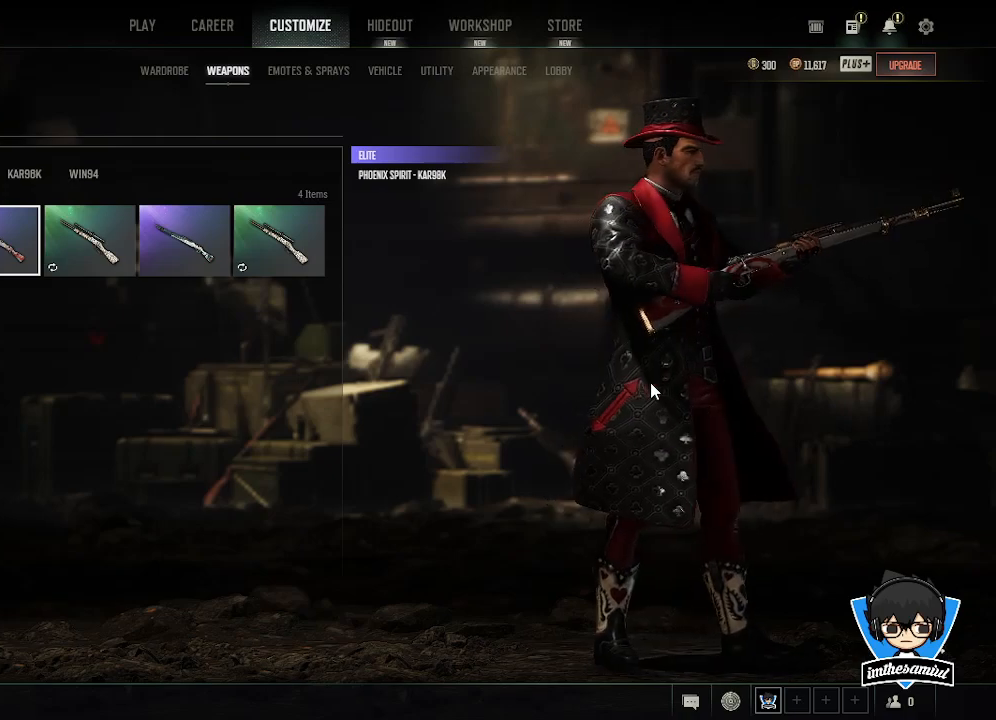
{"keys": [], "mouse": ["left"], "events": []}